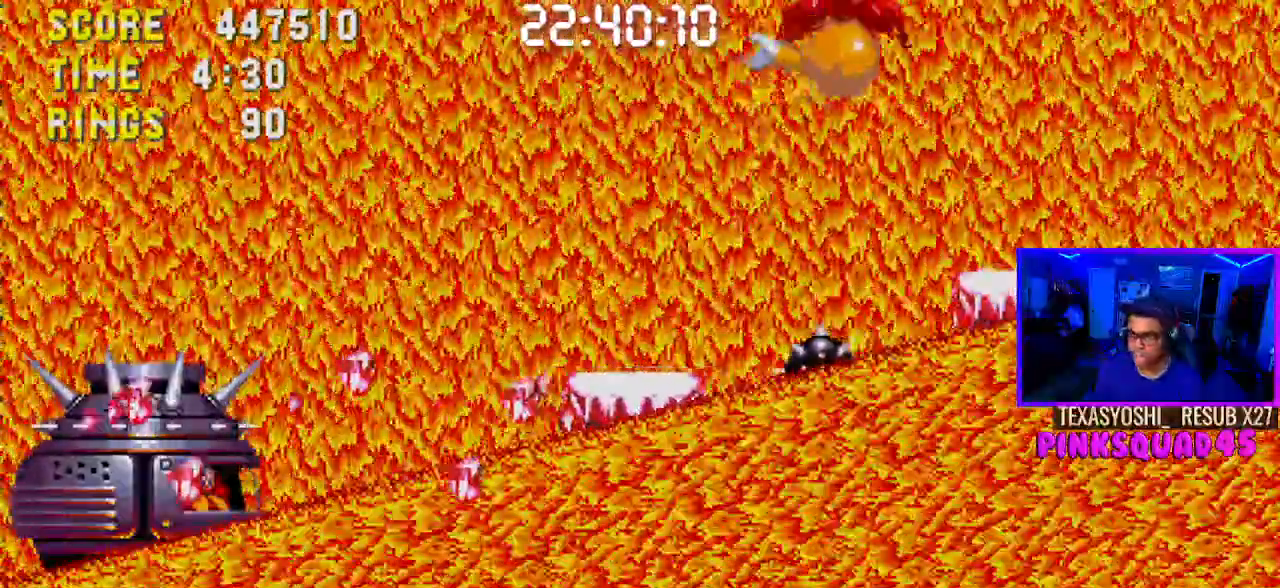
Gameplay with a controller (PlayStation layout); each line is a JSON object with the inputs held at the frame after it (dt_ms = milliseconds from this image to that frame). "events" lists button and stick changes between this image and that frame as [ms after this image, input, new state], when the widget could be followed in between. Not read: L1 L3 R1 R3.
{"dt_ms": 1000, "buttons": ["DPAD_RIGHT"], "left_stick": "center", "right_stick": "center"}
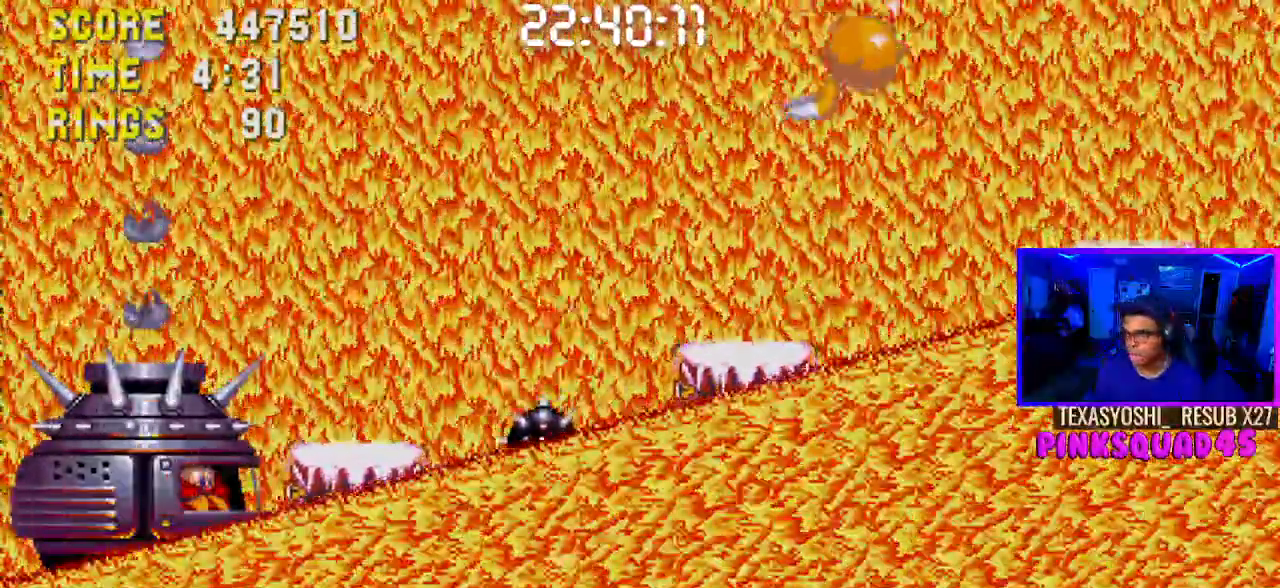
{"dt_ms": 500, "buttons": ["DPAD_LEFT"], "left_stick": "center", "right_stick": "center", "events": [[50, "DPAD_RIGHT", "up"], [400, "DPAD_LEFT", "down"]]}
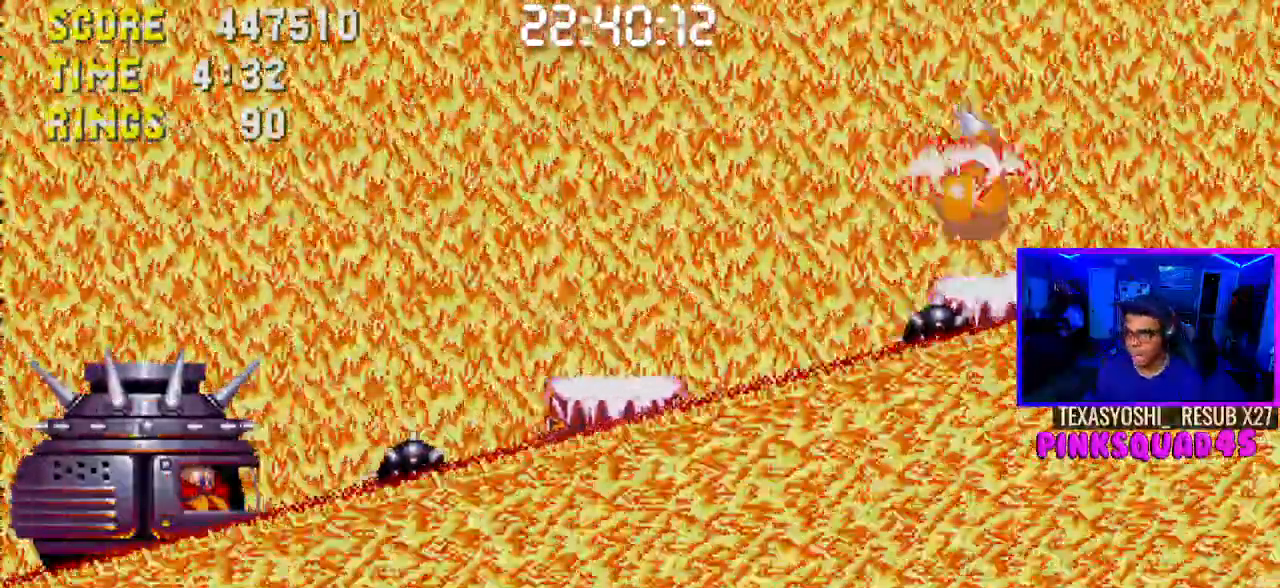
{"dt_ms": 500, "buttons": [], "left_stick": "center", "right_stick": "center"}
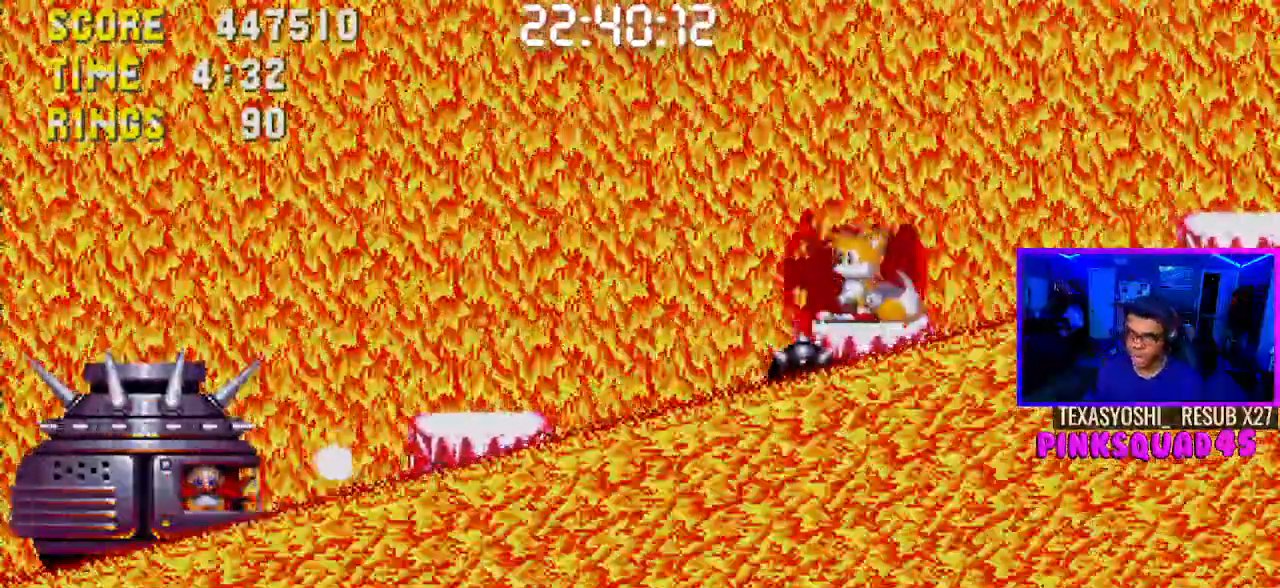
{"dt_ms": 500, "buttons": [], "left_stick": "center", "right_stick": "center", "events": [[67, "CROSS", "down"], [83, "DPAD_RIGHT", "down"], [217, "CROSS", "up"], [350, "DPAD_RIGHT", "up"]]}
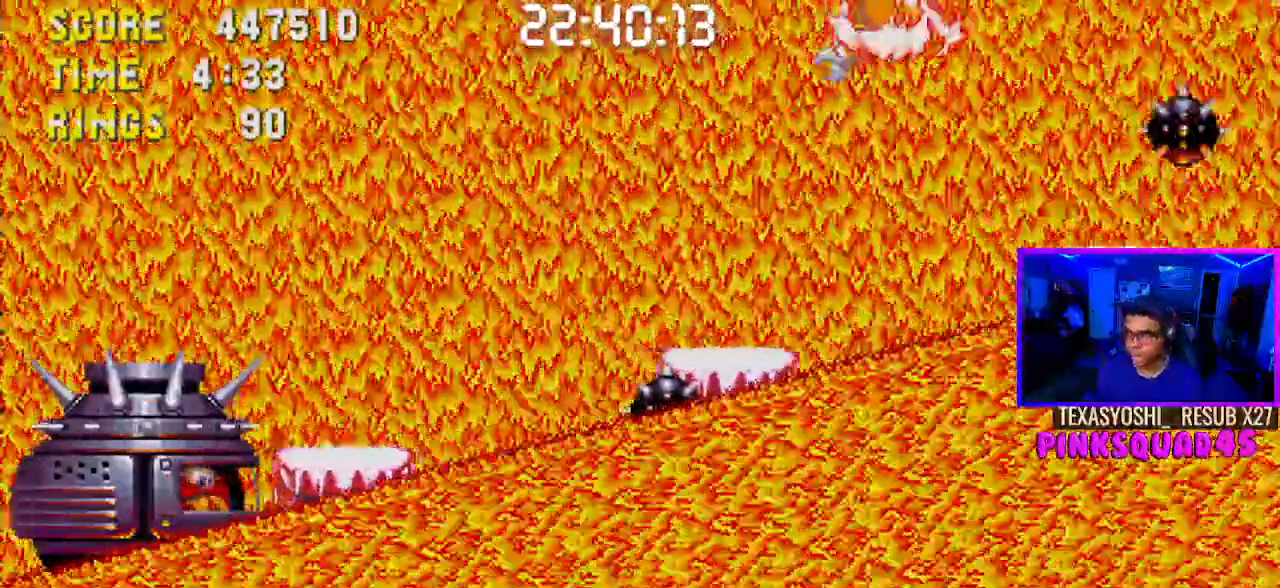
{"dt_ms": 500, "buttons": [], "left_stick": "center", "right_stick": "center"}